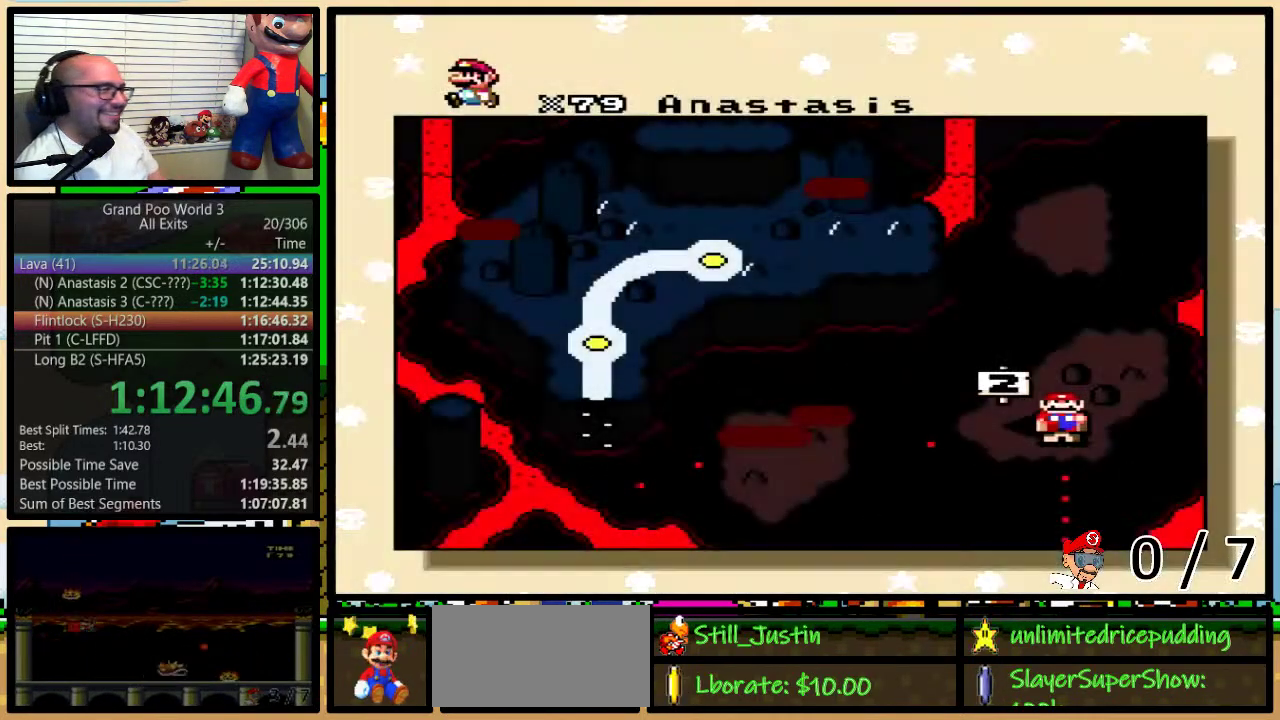
Gameplay with a controller (Nintendo layout); each line is a JSON object with the inputs held at the frame after it. "events" lists button and stick changes between this image and that frame as [ms after this image, input, new state], when the widget could be followed in between. Not read: L1 L3 R1 R3.
{"buttons": ["DPAD_UP"], "events": [[483, "DPAD_UP", "down"]]}
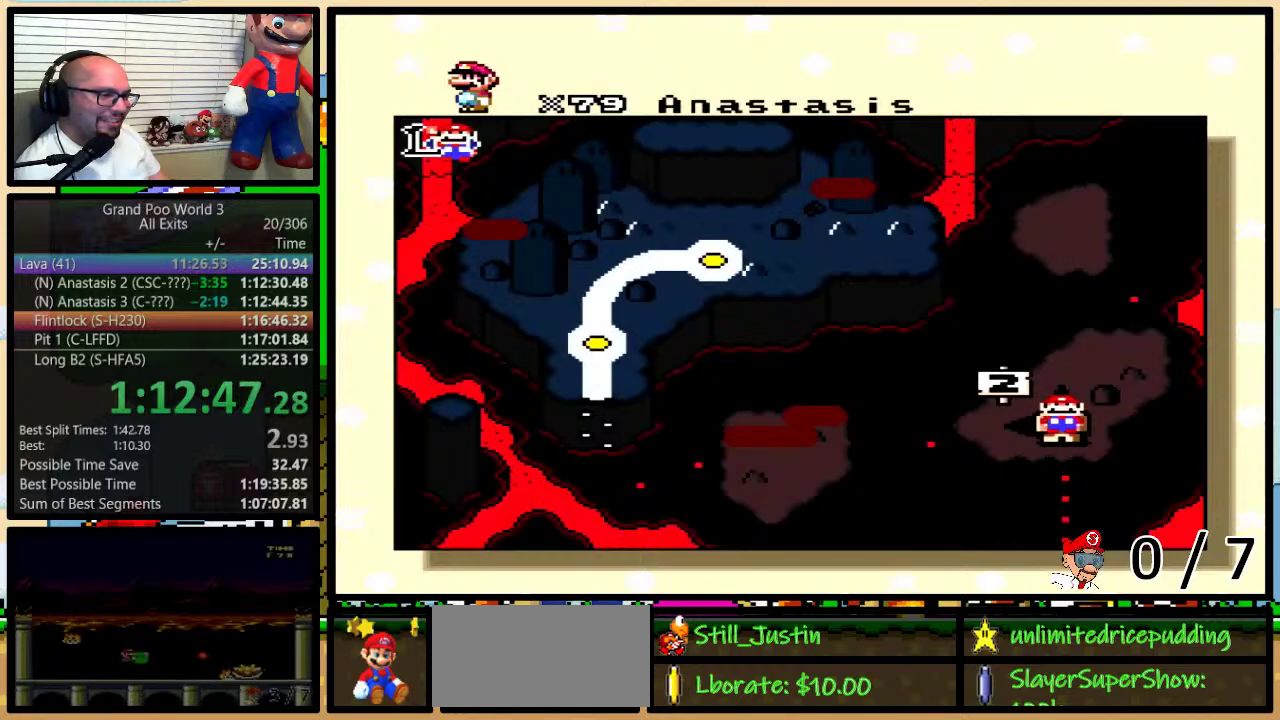
{"buttons": [], "events": [[50, "DPAD_UP", "up"], [117, "DPAD_UP", "down"], [200, "DPAD_UP", "up"], [267, "DPAD_UP", "down"], [333, "DPAD_UP", "up"], [400, "DPAD_UP", "down"], [483, "DPAD_UP", "up"]]}
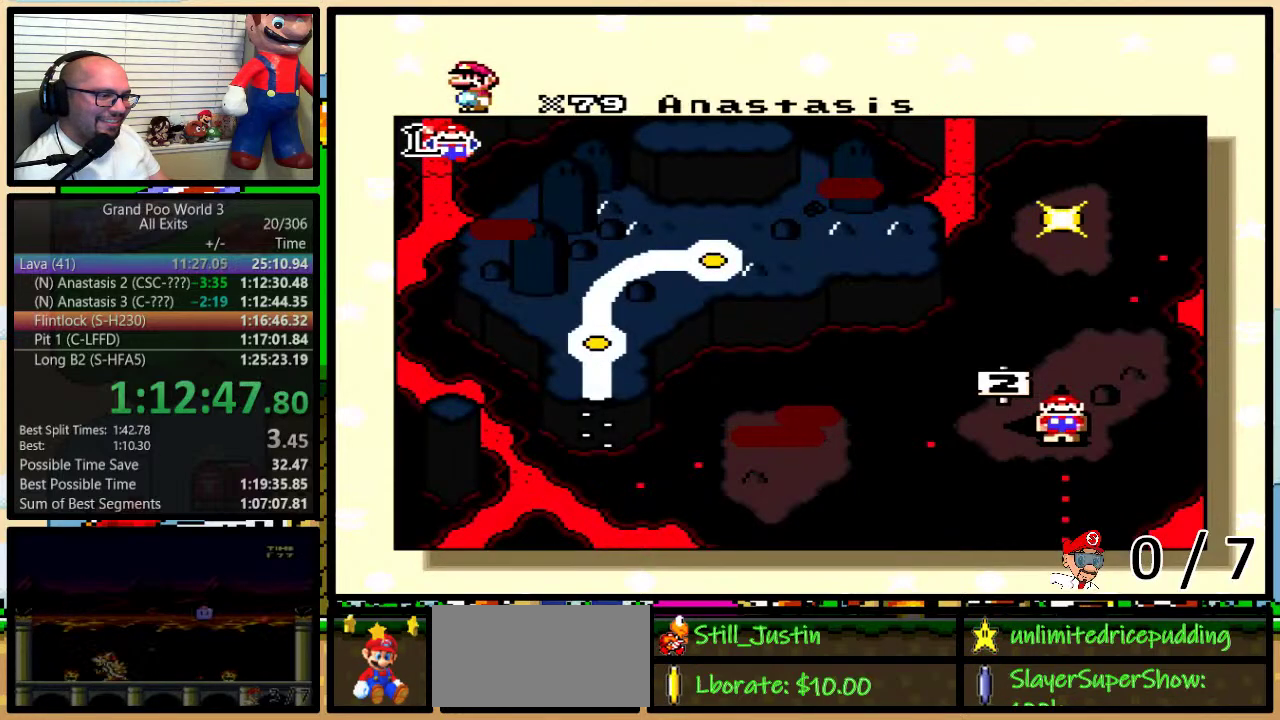
{"buttons": ["DPAD_UP"], "events": [[50, "DPAD_UP", "down"], [417, "DPAD_UP", "up"], [483, "DPAD_UP", "down"]]}
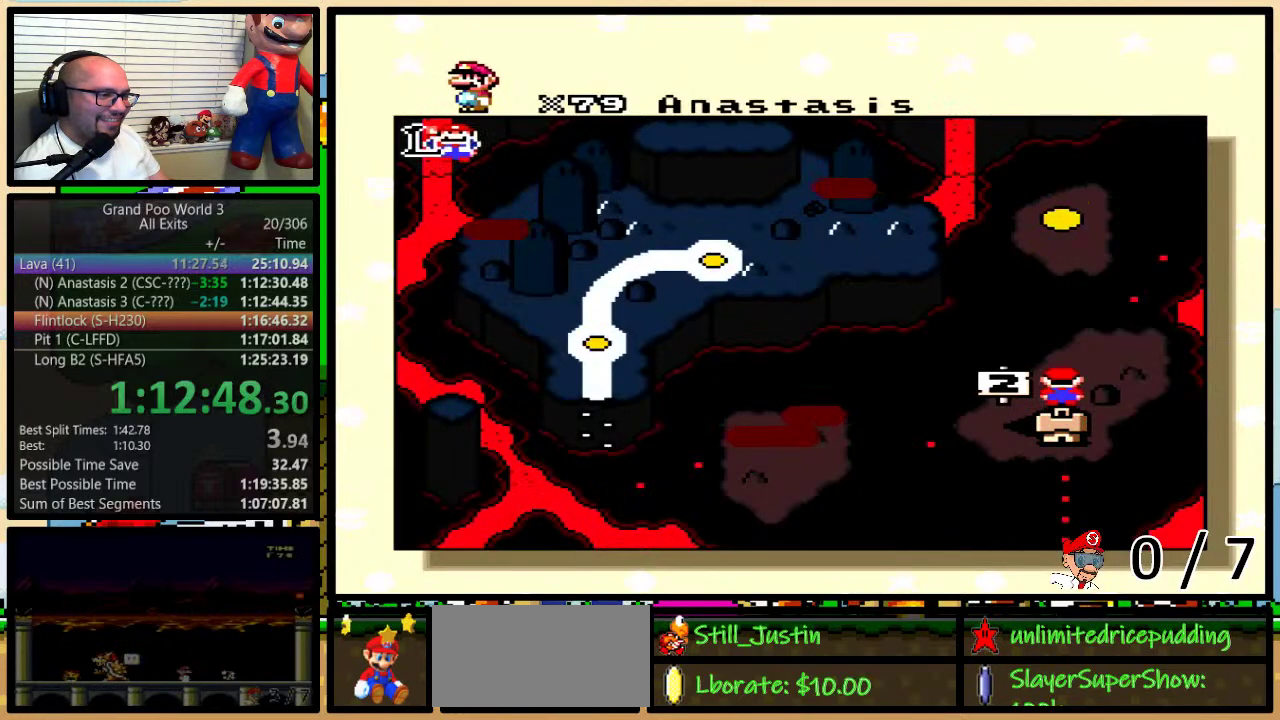
{"buttons": [], "events": [[50, "DPAD_UP", "up"], [117, "DPAD_UP", "down"], [217, "DPAD_UP", "up"]]}
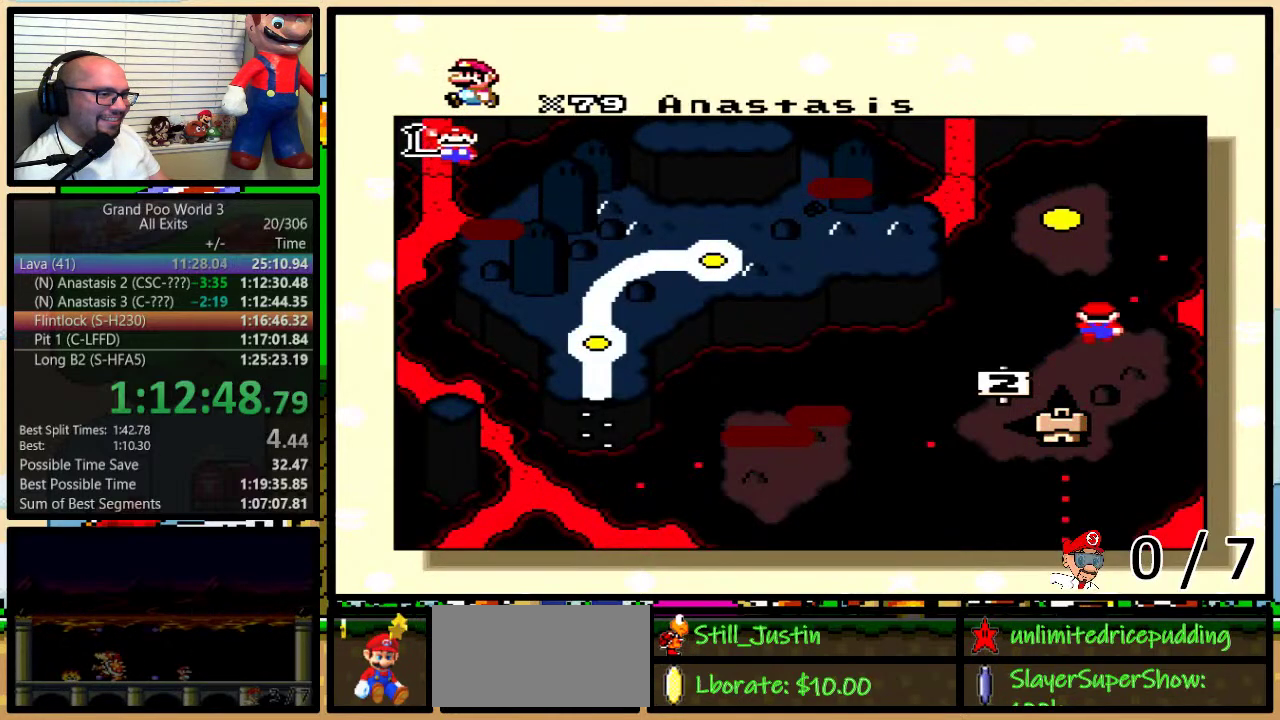
{"buttons": ["Y"], "events": [[367, "X", "down"], [417, "X", "up"], [483, "Y", "down"]]}
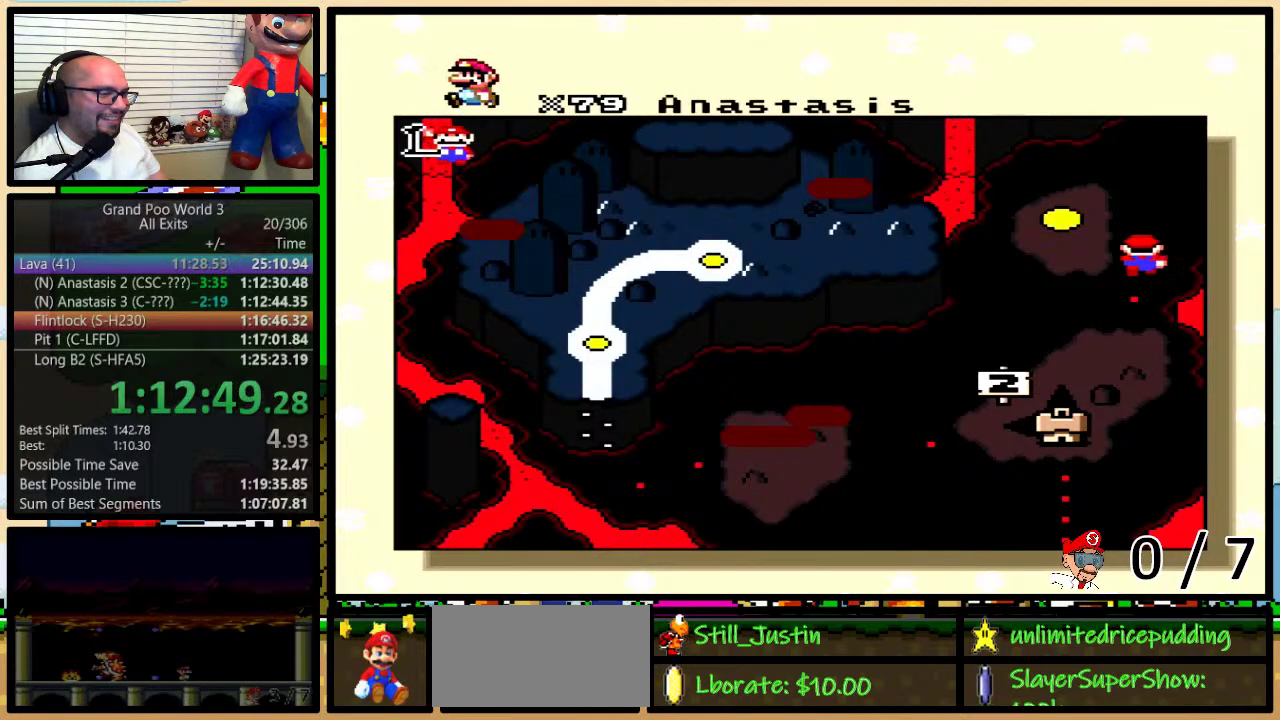
{"buttons": ["A", "B", "Y"], "events": [[17, "X", "down"], [50, "Y", "up"], [83, "Y", "down"], [117, "X", "up"], [150, "A", "down"], [150, "B", "down"], [150, "Y", "up"], [183, "A", "up"], [200, "B", "up"], [200, "X", "down"], [200, "Y", "down"], [233, "Y", "up"], [267, "B", "down"], [267, "Y", "down"], [300, "X", "up"], [333, "A", "down"], [333, "B", "up"], [333, "Y", "up"], [367, "A", "up"], [367, "B", "down"], [367, "X", "down"], [367, "Y", "down"], [400, "B", "up"], [417, "Y", "up"], [450, "X", "up"], [483, "A", "down"], [483, "B", "down"], [483, "Y", "down"]]}
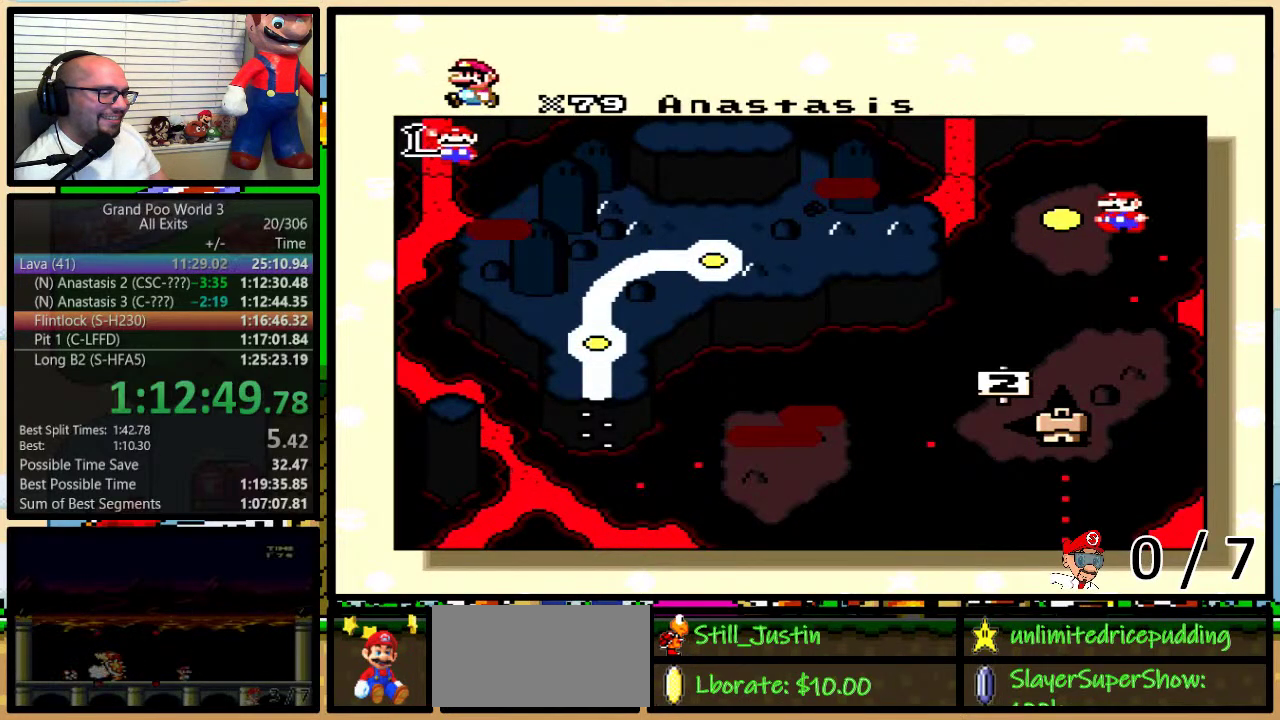
{"buttons": [], "events": [[17, "A", "up"], [17, "B", "up"], [17, "X", "down"], [50, "Y", "up"], [117, "B", "down"], [117, "Y", "down"], [133, "B", "up"], [133, "X", "up"], [133, "Y", "up"], [167, "A", "down"], [217, "A", "up"], [217, "B", "down"], [217, "X", "down"], [217, "Y", "down"], [250, "B", "up"], [267, "Y", "up"], [300, "B", "down"], [300, "X", "up"], [300, "Y", "down"], [333, "A", "down"], [367, "B", "up"], [367, "Y", "up"], [400, "A", "up"], [400, "X", "down"], [417, "B", "down"], [417, "Y", "down"], [467, "B", "up"], [500, "X", "up"], [500, "Y", "up"]]}
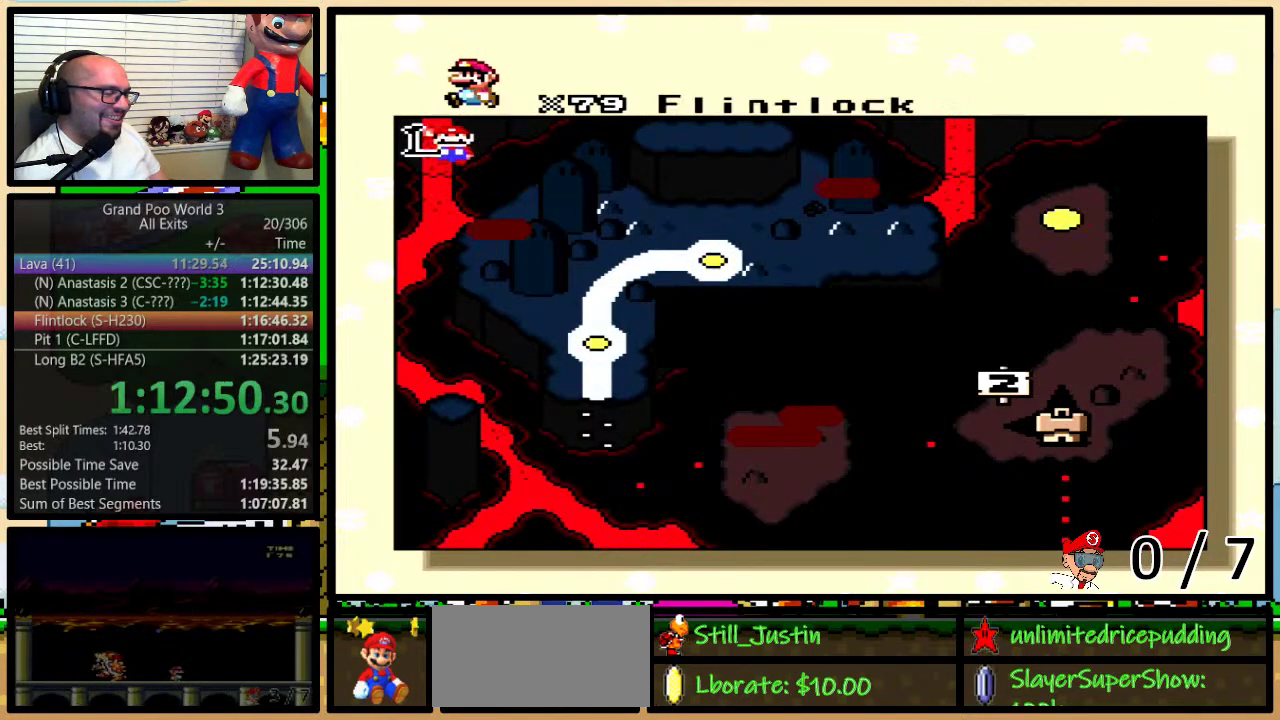
{"buttons": ["X", "Y"], "events": [[17, "A", "down"], [17, "B", "down"], [17, "Y", "down"], [50, "A", "up"], [50, "X", "down"], [83, "B", "up"], [83, "Y", "up"], [150, "B", "down"], [150, "Y", "down"], [183, "X", "up"], [217, "A", "down"], [217, "B", "up"], [217, "Y", "up"], [233, "A", "up"], [233, "B", "down"], [233, "X", "down"], [233, "Y", "down"], [267, "B", "up"], [300, "Y", "up"], [333, "X", "up"], [333, "Y", "down"], [367, "A", "down"], [367, "B", "down"], [400, "B", "up"], [417, "A", "up"], [417, "X", "down"], [417, "Y", "up"], [450, "B", "down"], [450, "Y", "down"], [483, "B", "up"]]}
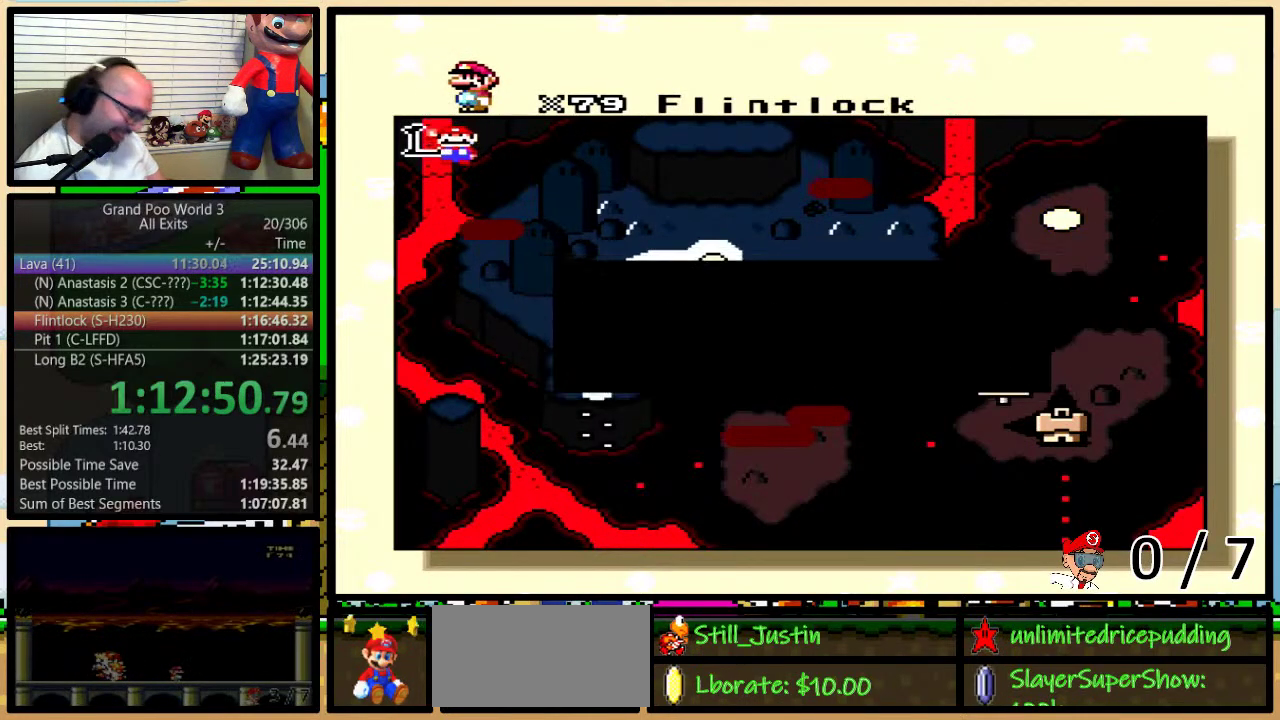
{"buttons": ["B", "X", "Y"], "events": [[17, "X", "up"], [17, "Y", "up"], [50, "A", "down"], [50, "B", "down"], [50, "Y", "down"], [83, "B", "up"], [83, "X", "down"], [117, "A", "up"], [117, "Y", "up"], [133, "B", "down"], [167, "Y", "down"], [200, "B", "up"], [200, "X", "up"], [200, "Y", "up"], [233, "A", "down"], [267, "B", "down"], [267, "X", "down"], [267, "Y", "down"], [300, "A", "up"], [300, "B", "up"], [300, "Y", "up"], [367, "B", "down"], [367, "Y", "down"], [400, "X", "up"], [417, "A", "down"], [417, "B", "up"], [417, "Y", "up"], [450, "A", "up"], [450, "B", "down"], [450, "X", "down"], [483, "Y", "down"]]}
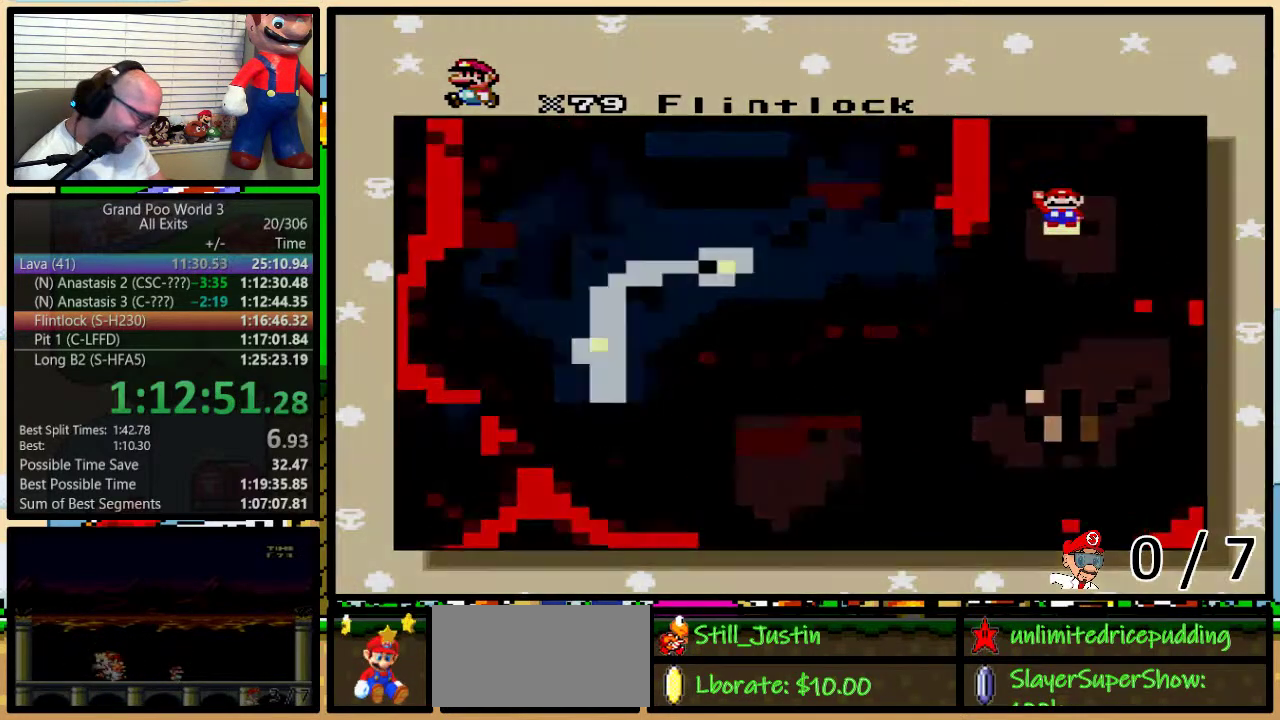
{"buttons": ["B", "X"], "events": [[17, "B", "up"], [17, "Y", "up"], [83, "B", "down"], [83, "X", "up"], [83, "Y", "down"], [117, "A", "down"], [117, "B", "up"], [117, "Y", "up"], [133, "A", "up"], [133, "X", "down"], [167, "B", "down"], [167, "Y", "down"], [200, "B", "up"], [200, "Y", "up"], [233, "X", "up"], [267, "A", "down"], [267, "B", "down"], [267, "Y", "down"], [300, "B", "up"], [300, "Y", "up"], [333, "A", "up"], [333, "B", "down"], [333, "X", "down"]]}
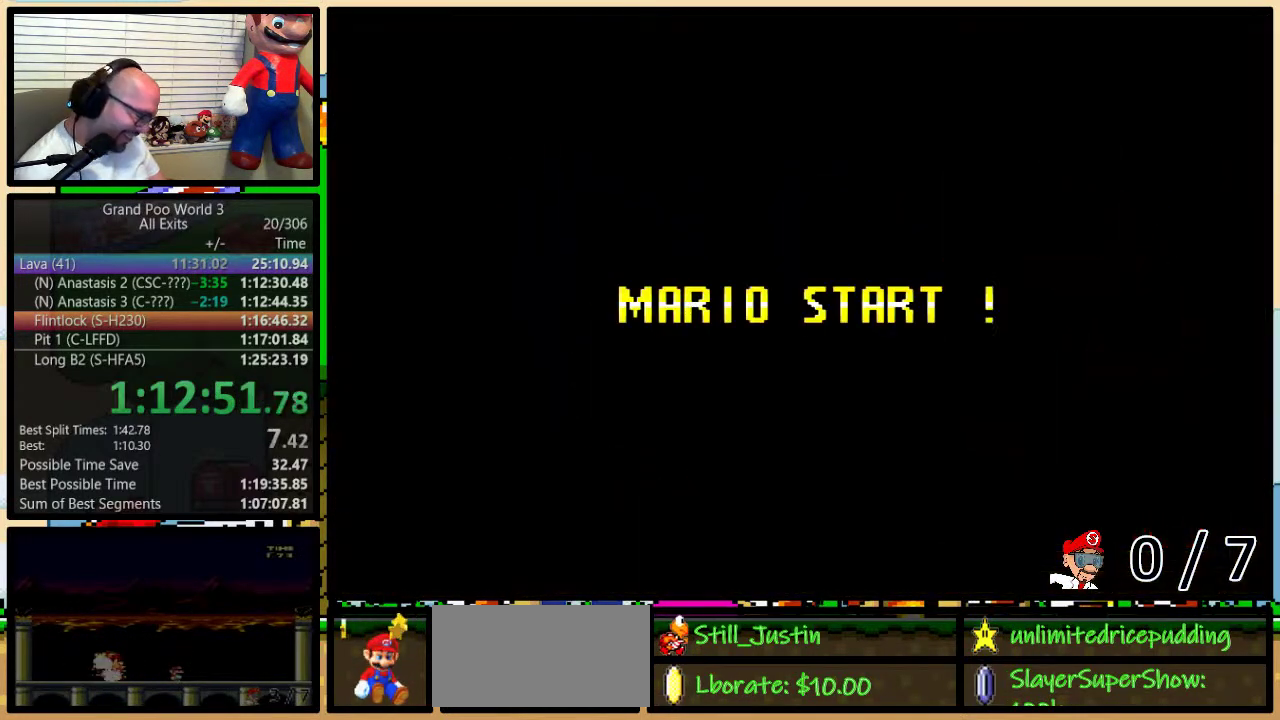
{"buttons": ["Y"], "events": [[17, "A", "down"], [17, "X", "up"], [17, "Y", "down"], [67, "B", "up"], [117, "A", "up"], [150, "Y", "up"], [200, "Y", "down"]]}
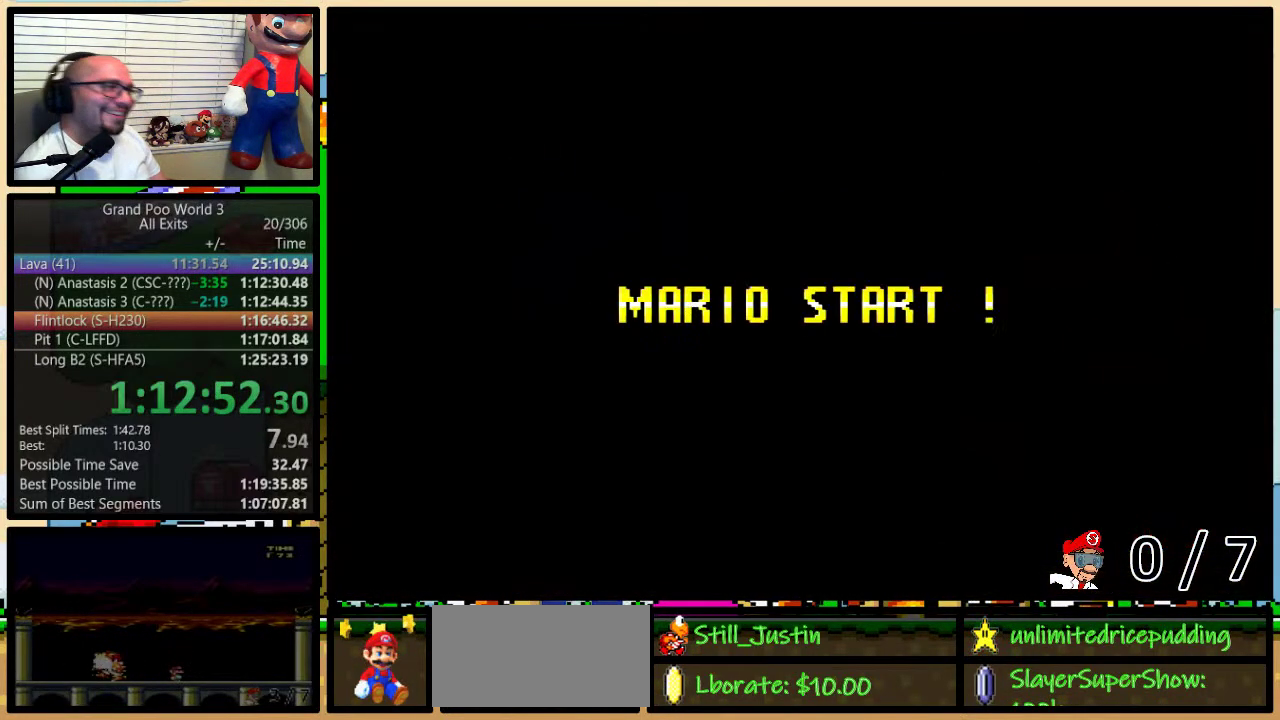
{"buttons": ["Y"], "events": []}
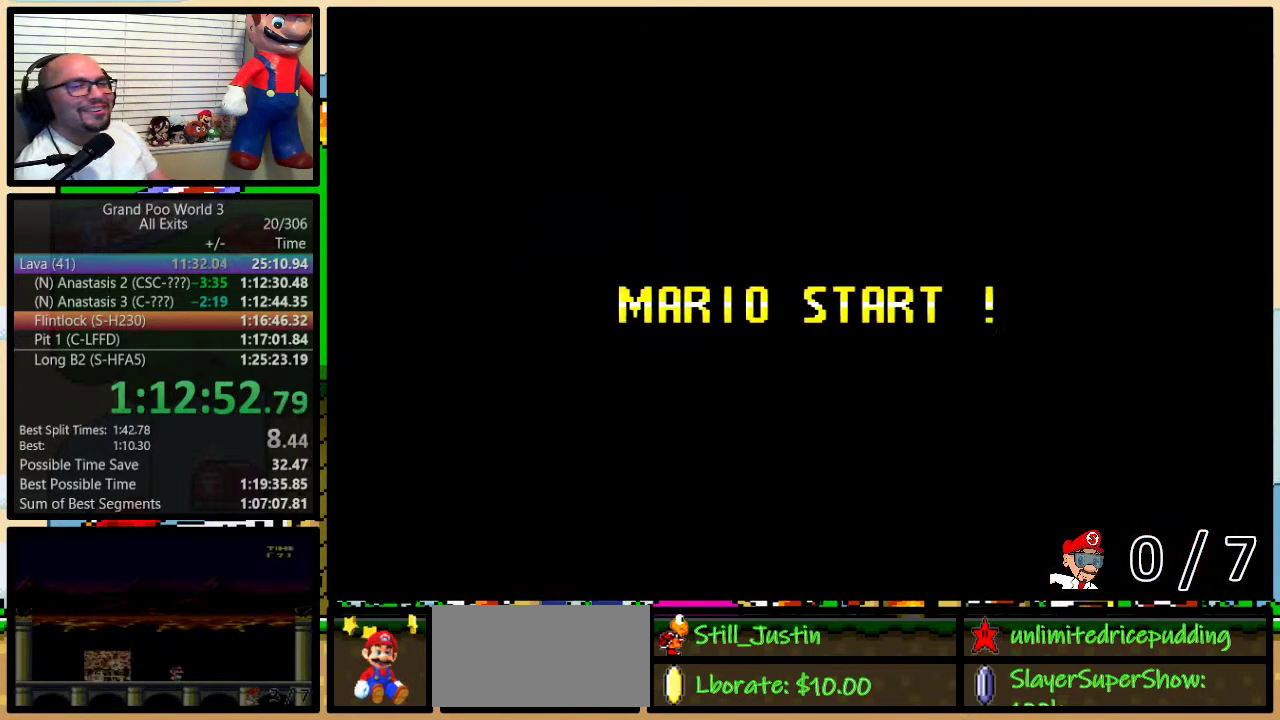
{"buttons": ["Y"], "events": []}
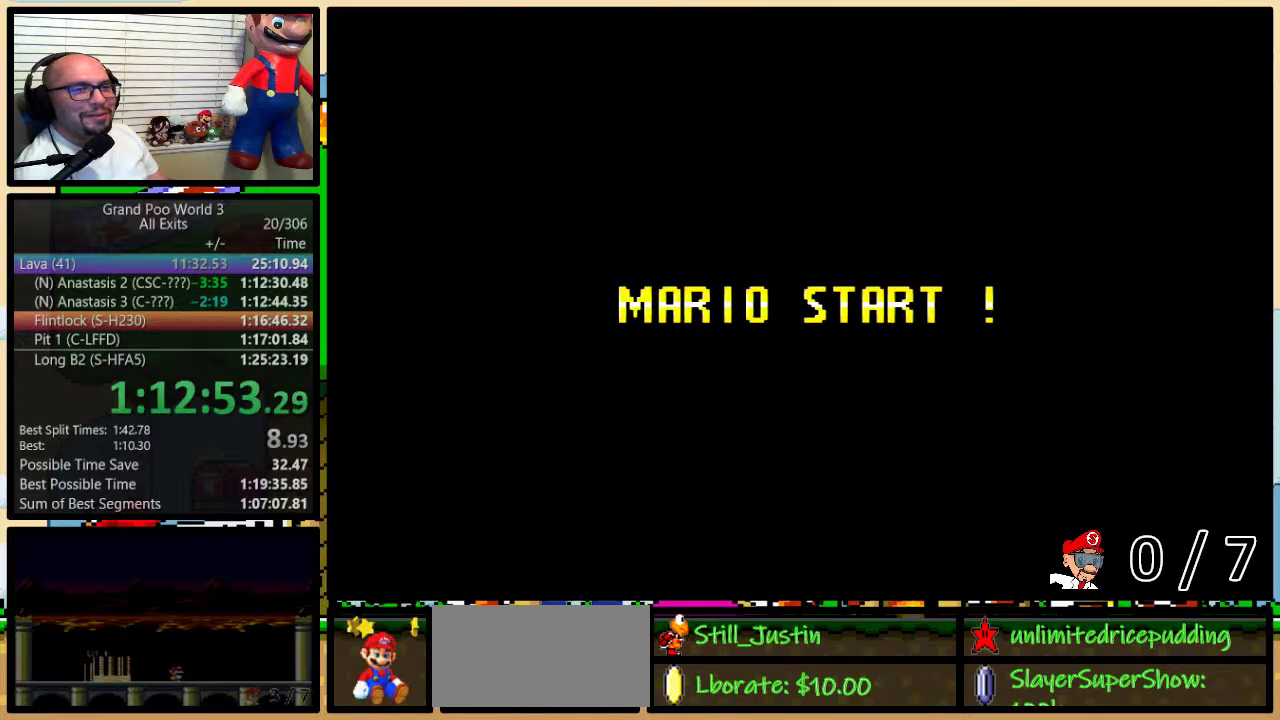
{"buttons": ["Y", "DPAD_RIGHT"], "events": [[50, "DPAD_RIGHT", "down"]]}
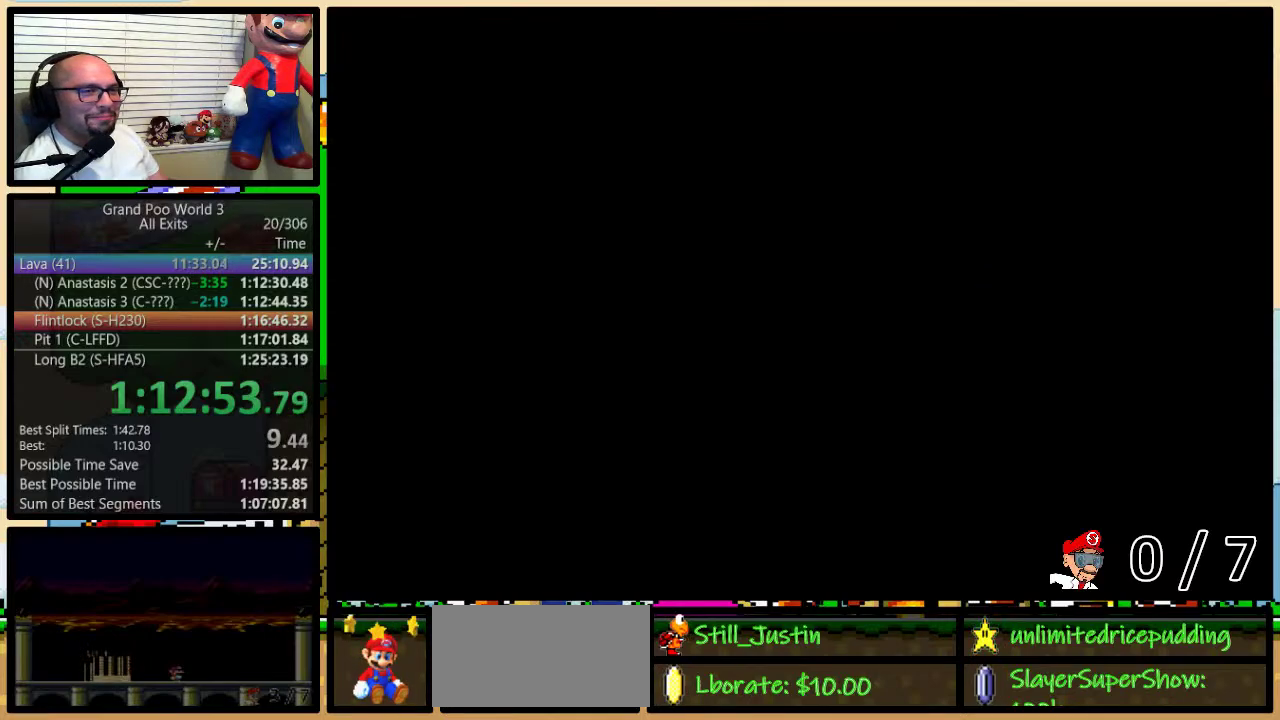
{"buttons": ["Y", "DPAD_RIGHT"], "events": []}
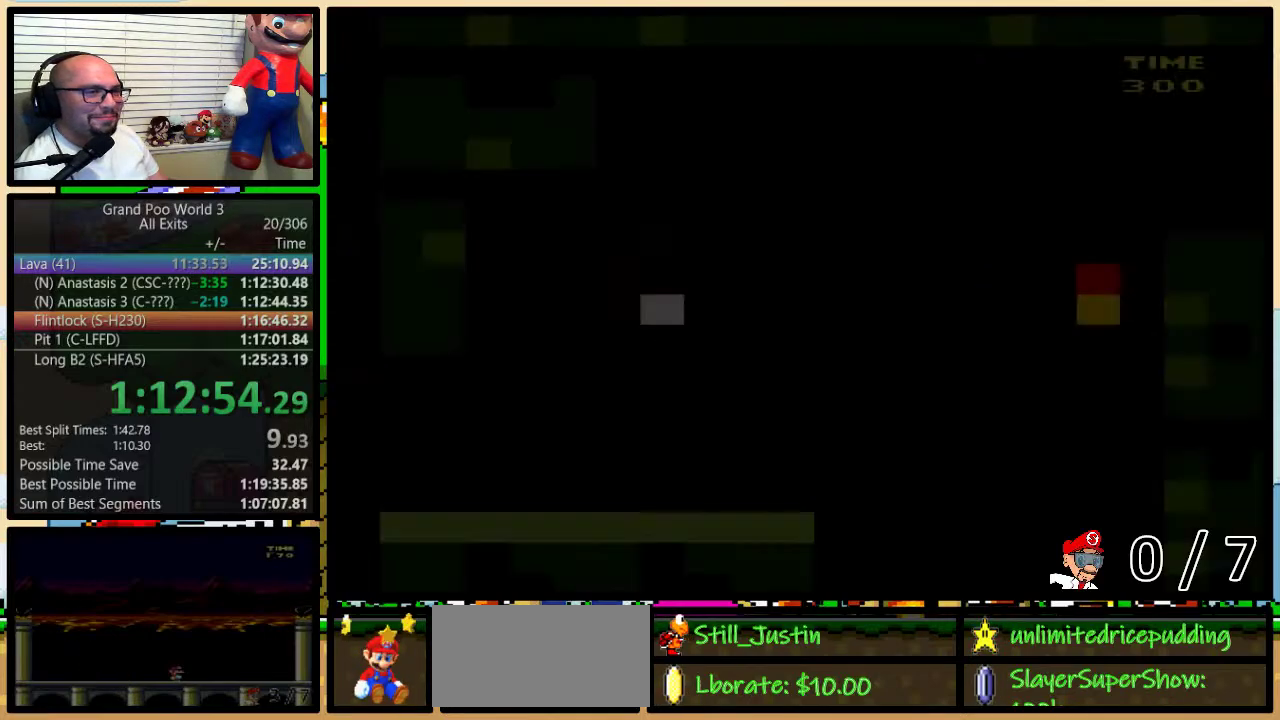
{"buttons": ["Y", "DPAD_RIGHT"], "events": []}
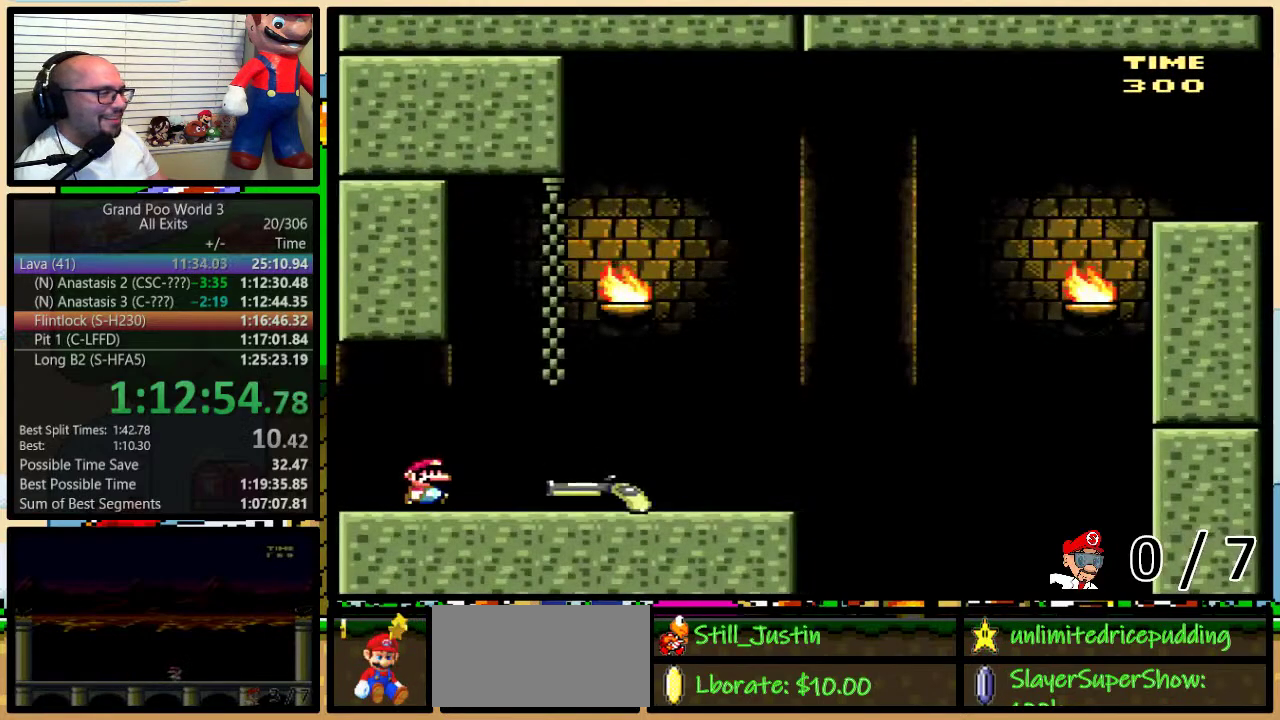
{"buttons": ["Y", "DPAD_RIGHT"], "events": []}
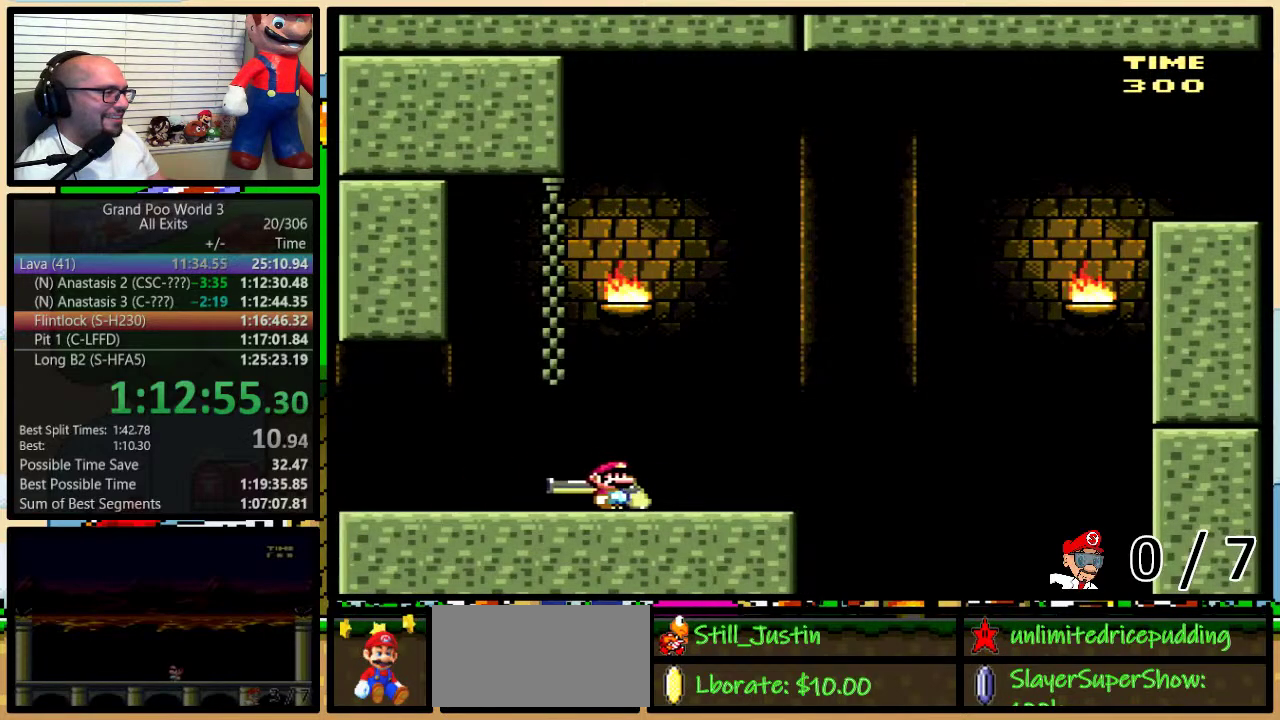
{"buttons": ["B", "Y", "DPAD_RIGHT"], "events": [[300, "B", "down"]]}
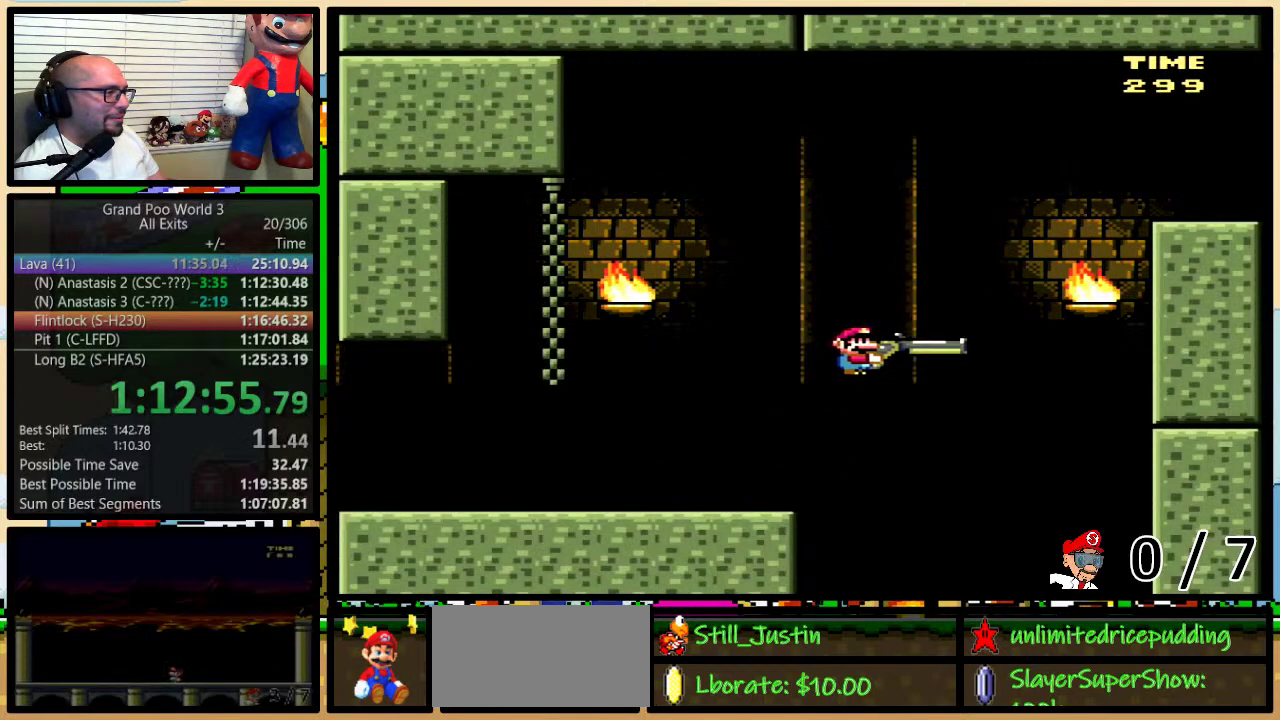
{"buttons": ["Y", "DPAD_RIGHT"], "events": [[83, "DPAD_DOWN", "down"], [117, "Y", "up"], [183, "Y", "down"], [417, "DPAD_DOWN", "up"], [500, "B", "up"]]}
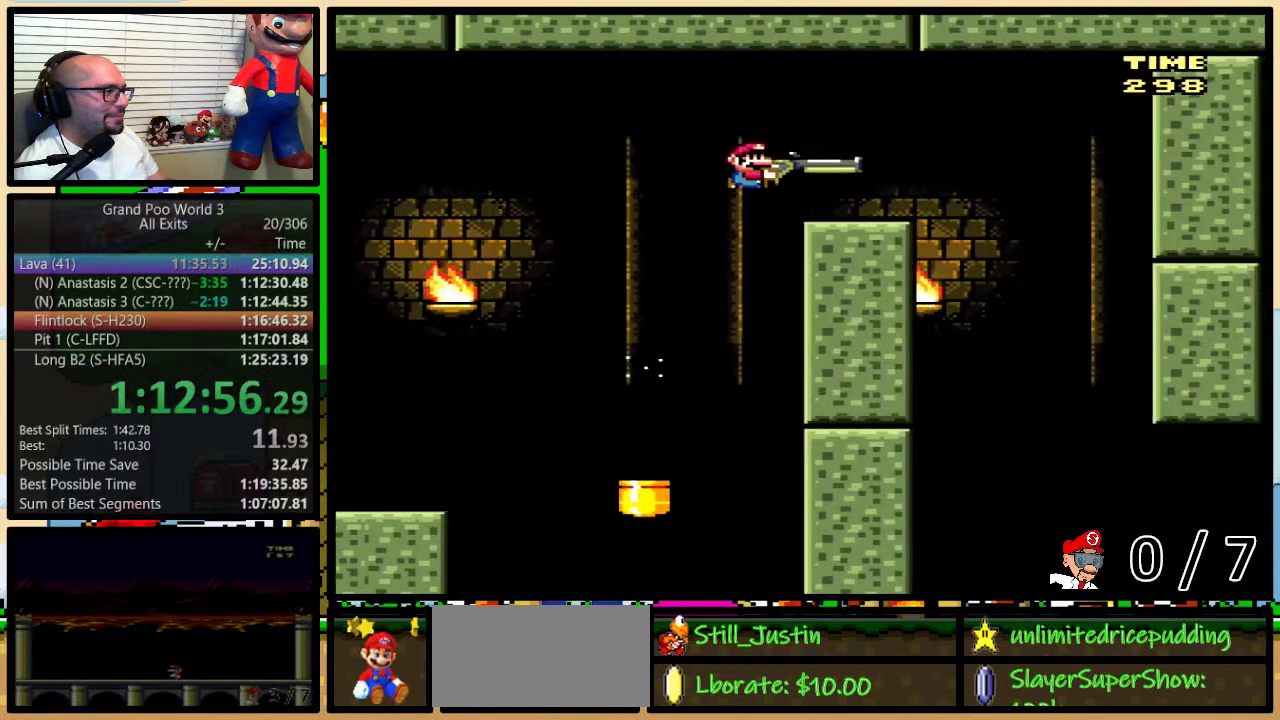
{"buttons": ["B", "Y", "DPAD_RIGHT"], "events": [[400, "DPAD_LEFT", "down"], [400, "DPAD_RIGHT", "up"], [417, "B", "down"], [500, "DPAD_LEFT", "up"], [500, "DPAD_RIGHT", "down"]]}
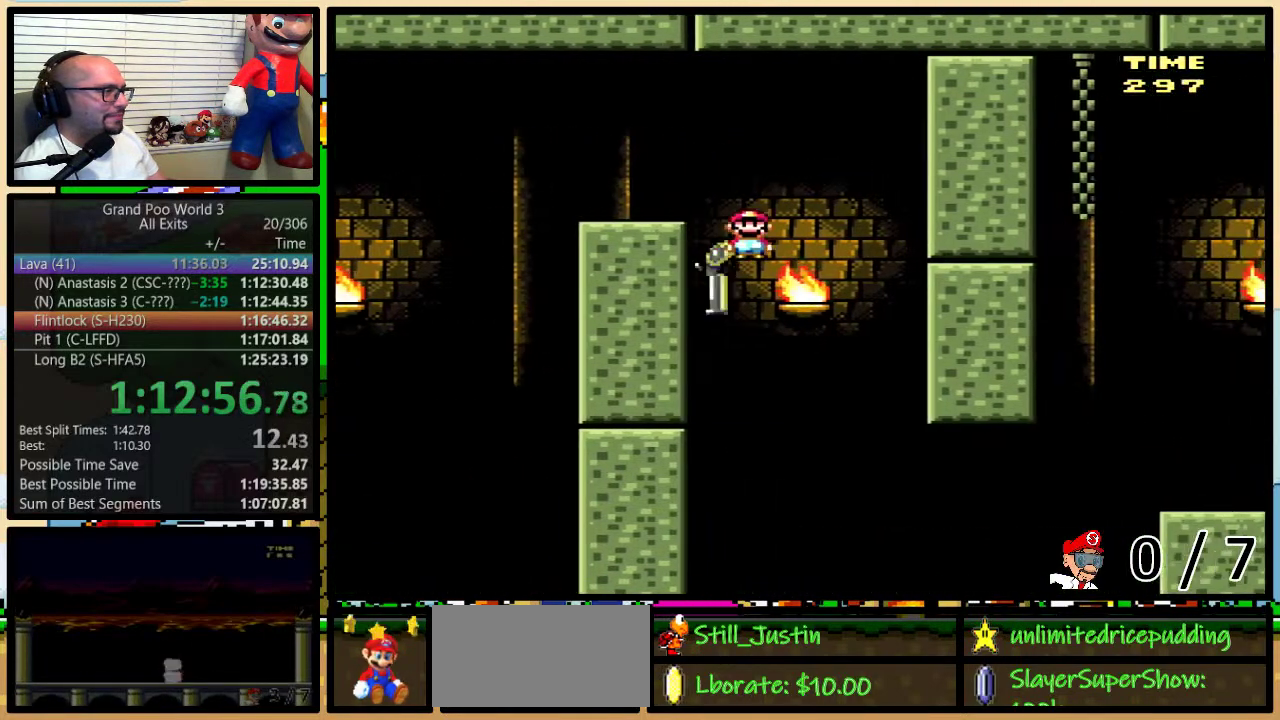
{"buttons": ["B", "Y", "DPAD_DOWN", "DPAD_RIGHT"], "events": [[50, "DPAD_DOWN", "down"], [367, "Y", "up"], [483, "Y", "down"]]}
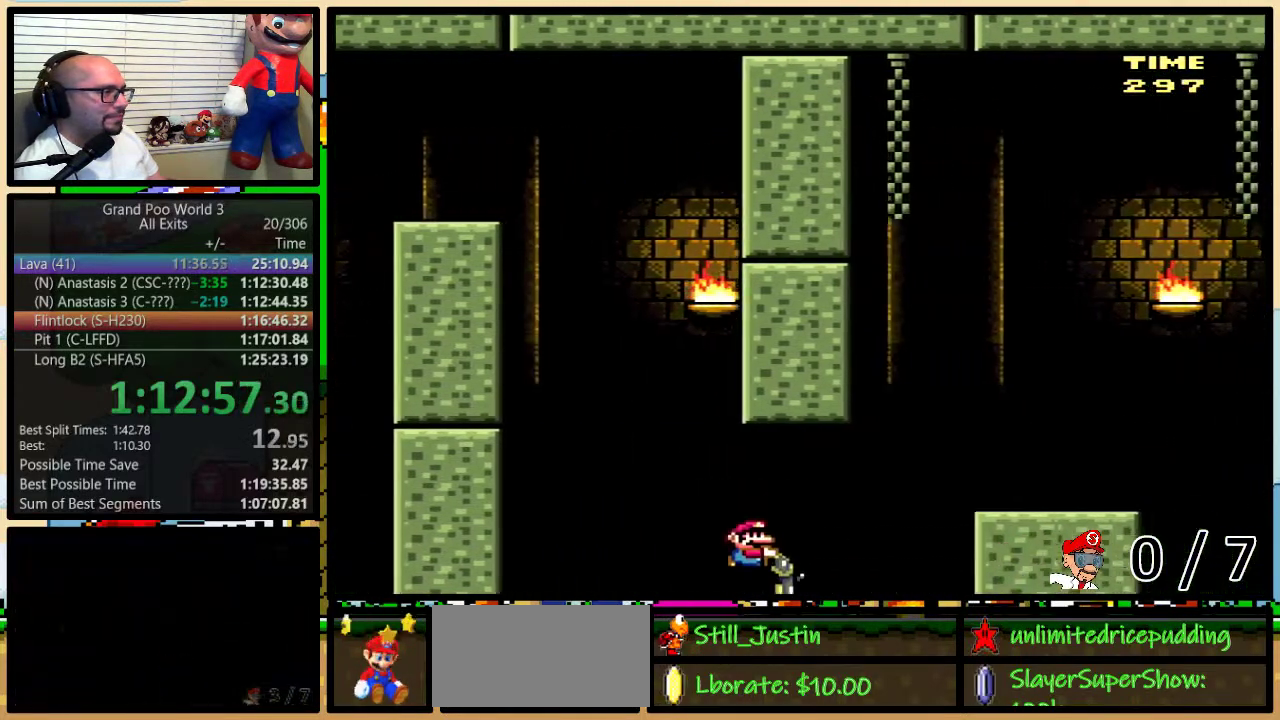
{"buttons": ["Y", "DPAD_RIGHT"], "events": [[150, "DPAD_DOWN", "up"], [333, "B", "up"]]}
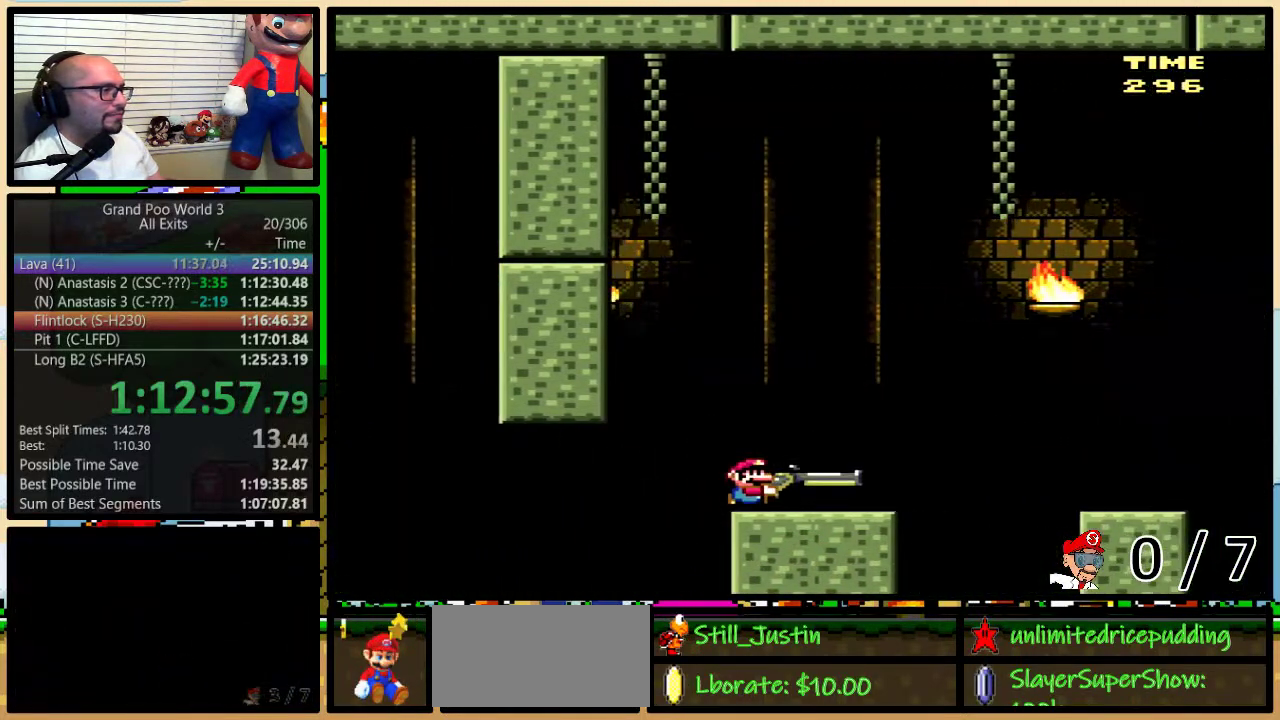
{"buttons": ["Y", "DPAD_RIGHT"], "events": [[83, "B", "down"], [150, "B", "up"], [333, "B", "down"], [400, "B", "up"]]}
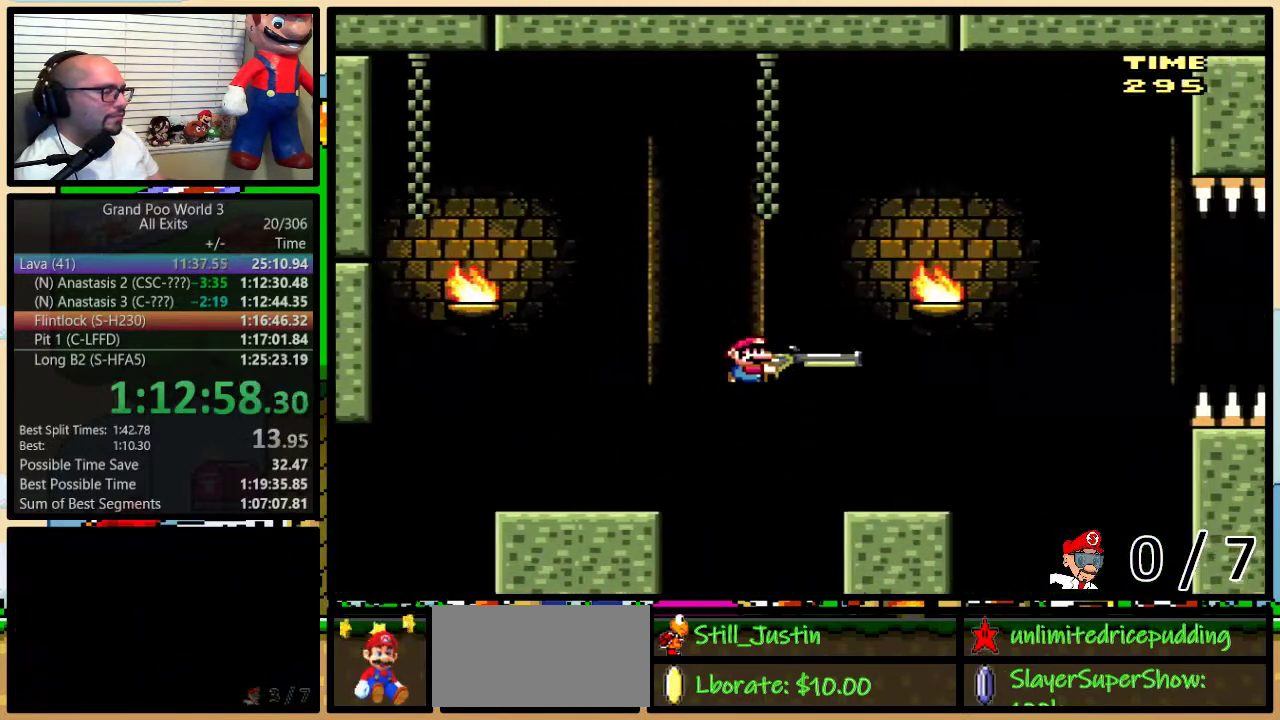
{"buttons": ["B", "Y"], "events": [[117, "Y", "up"], [150, "DPAD_RIGHT", "up"], [300, "B", "down"], [300, "Y", "down"]]}
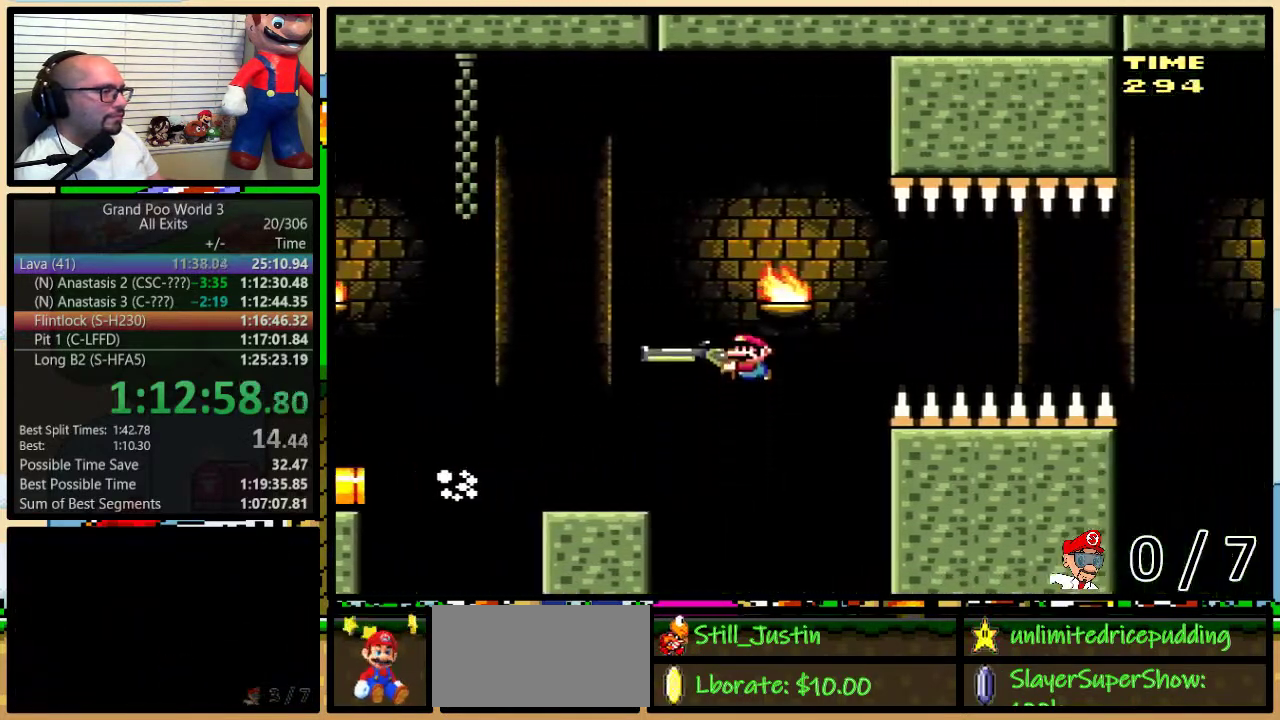
{"buttons": ["B", "Y"], "events": []}
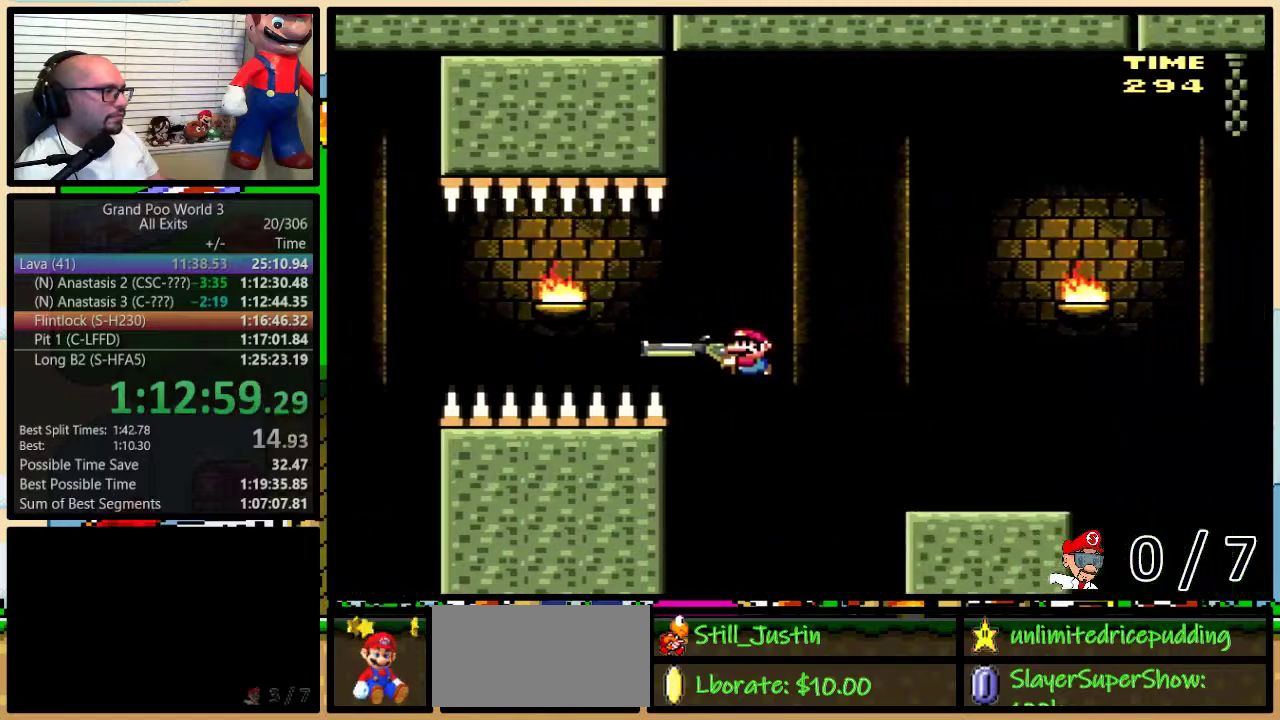
{"buttons": ["B", "Y"], "events": [[17, "B", "up"], [233, "B", "down"]]}
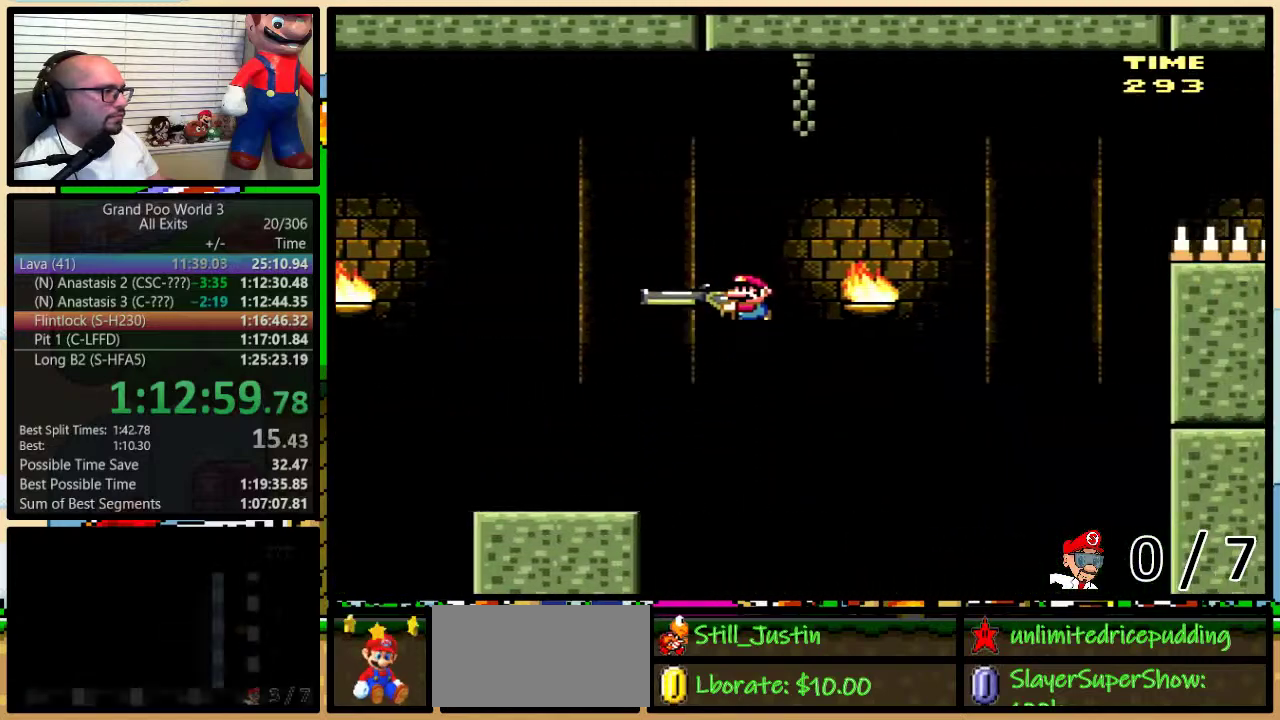
{"buttons": ["B", "Y", "DPAD_DOWN"], "events": [[117, "DPAD_DOWN", "down"], [217, "Y", "up"], [333, "Y", "down"]]}
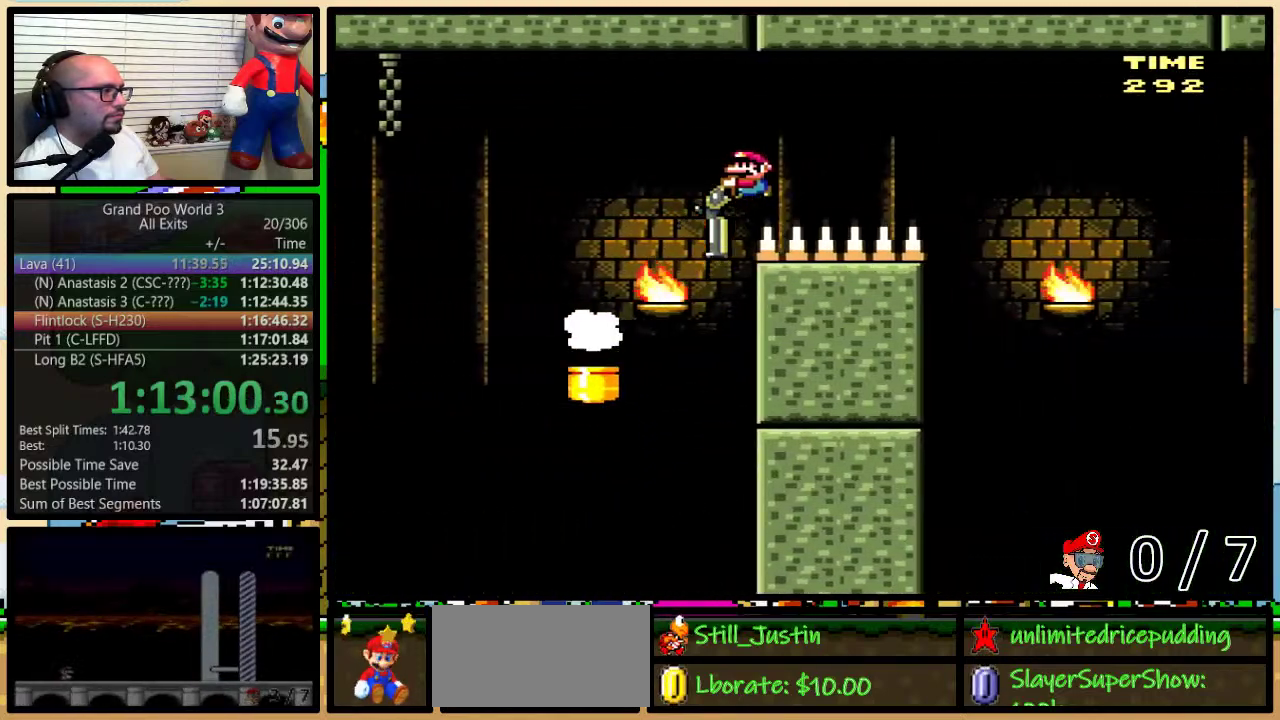
{"buttons": ["B", "Y"], "events": [[300, "DPAD_DOWN", "up"]]}
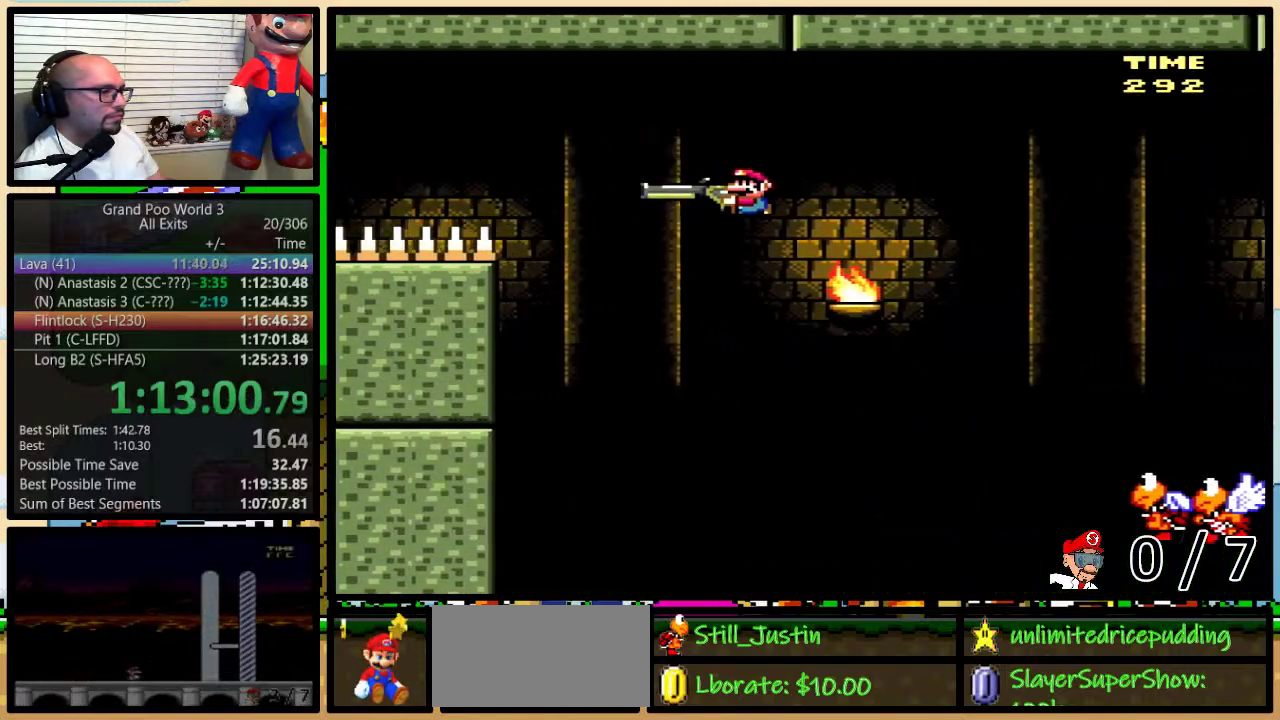
{"buttons": ["B", "Y"], "events": []}
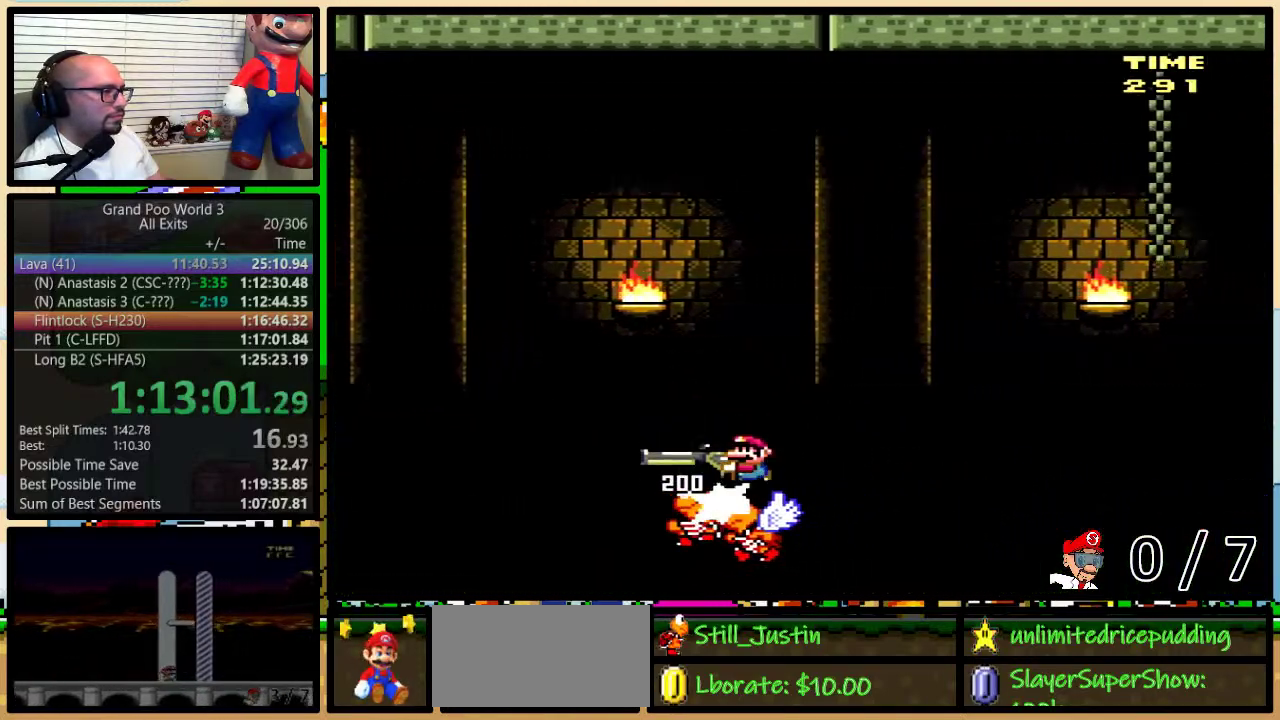
{"buttons": ["Y"], "events": [[467, "B", "up"]]}
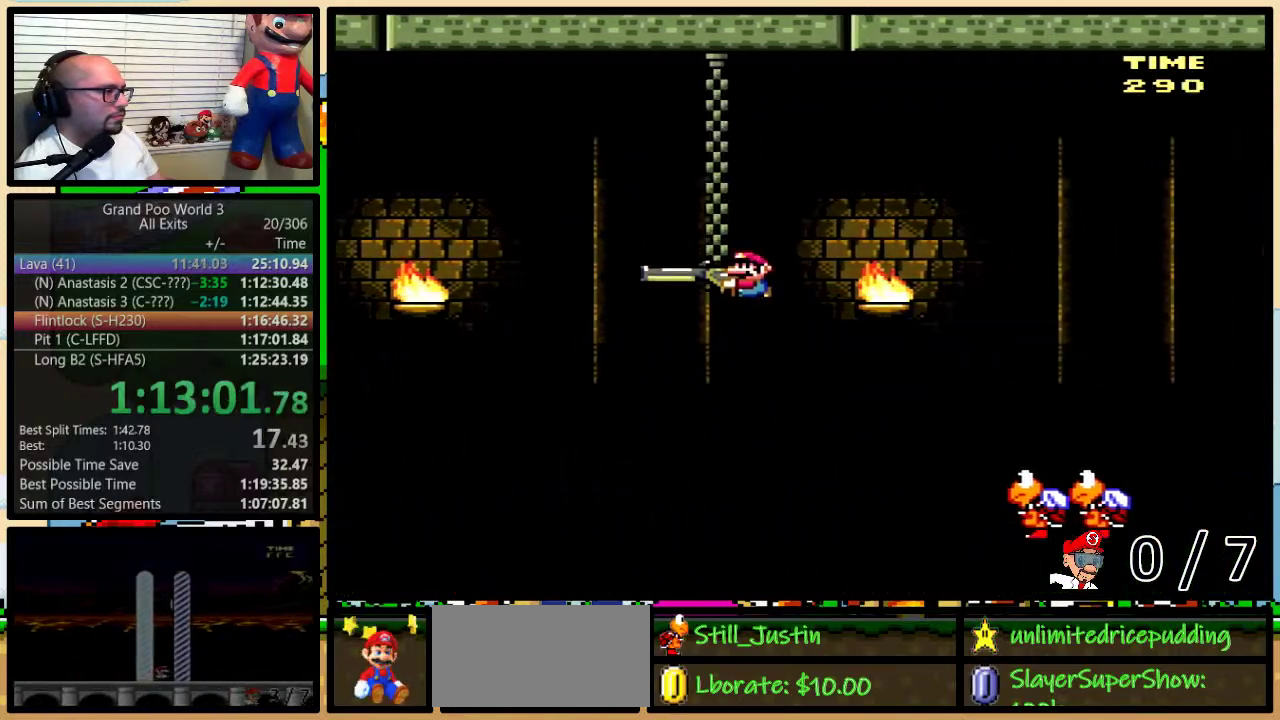
{"buttons": ["B", "Y", "DPAD_UP"], "events": [[167, "B", "down"], [333, "DPAD_UP", "down"]]}